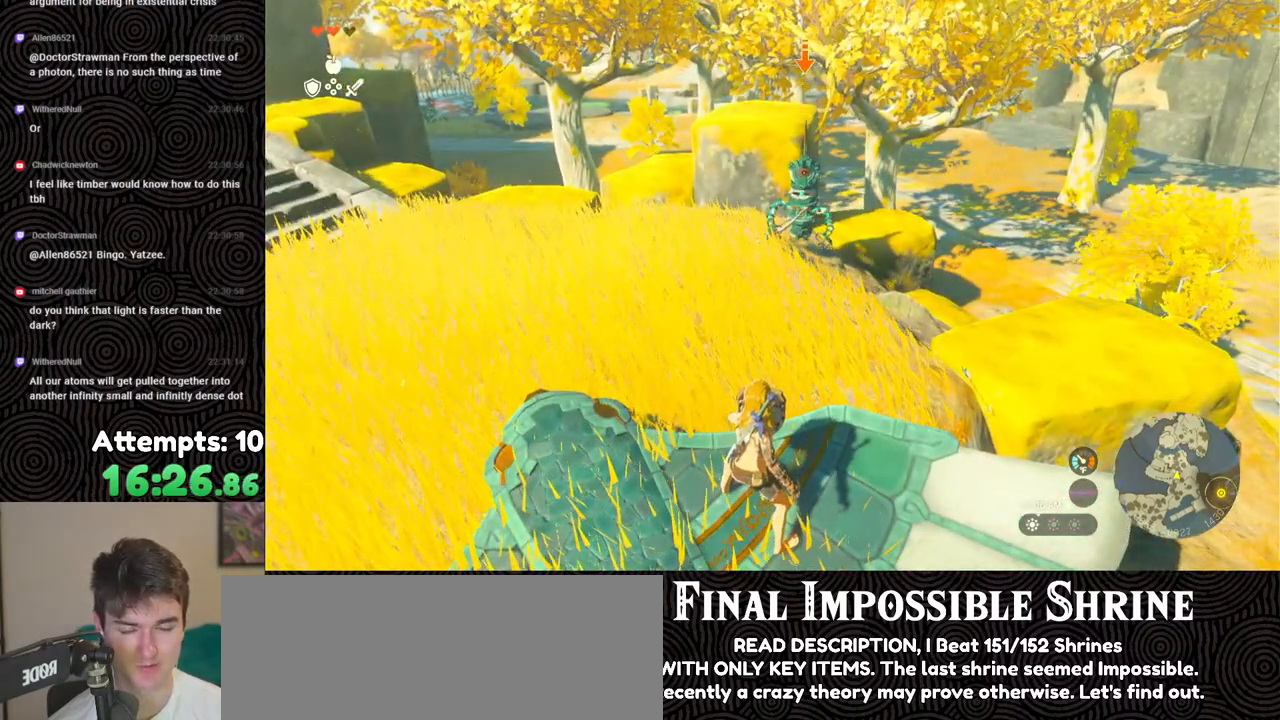
Gameplay with a controller (Nintendo layout); each line is a JSON object with the inputs held at the frame after it. "events" lists button and stick changes between this image and that frame as [ms after this image, input, new state], when the widget could be followed in between. Not read: L3 R3.
{"buttons": ["L2"], "left_stick": "center", "right_stick": "center", "events": []}
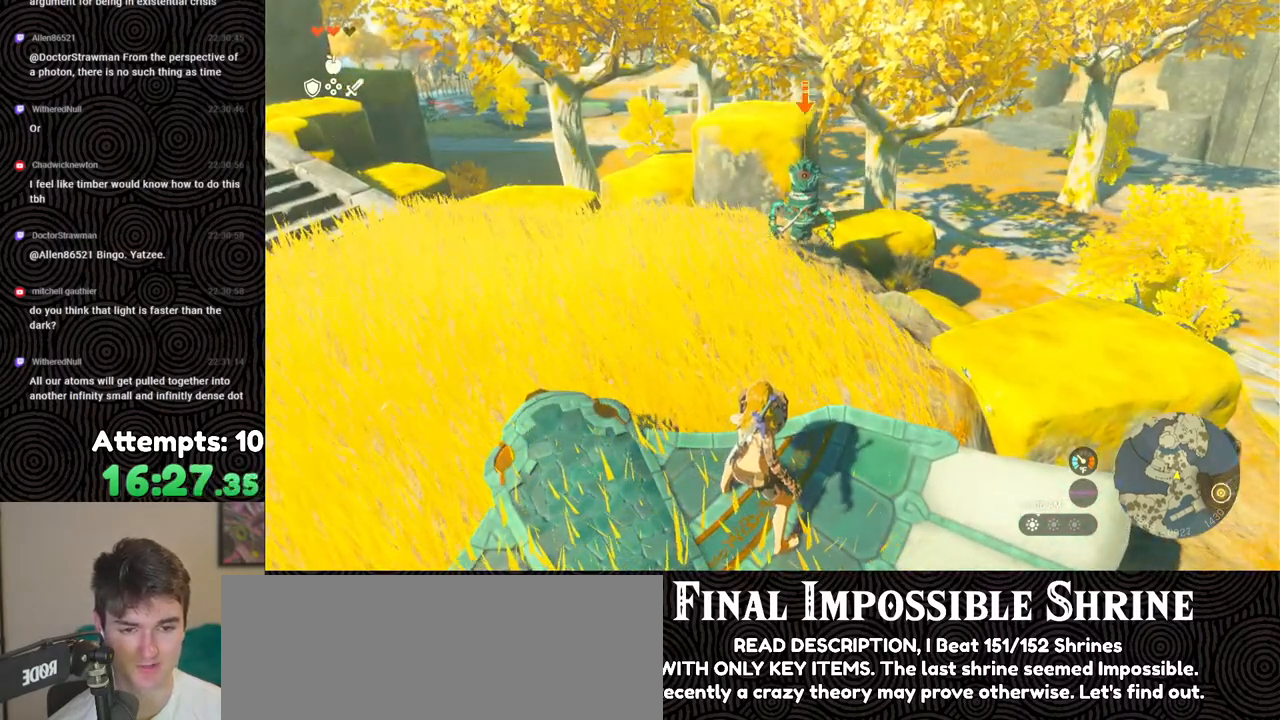
{"buttons": ["L2"], "left_stick": "center", "right_stick": "center", "events": []}
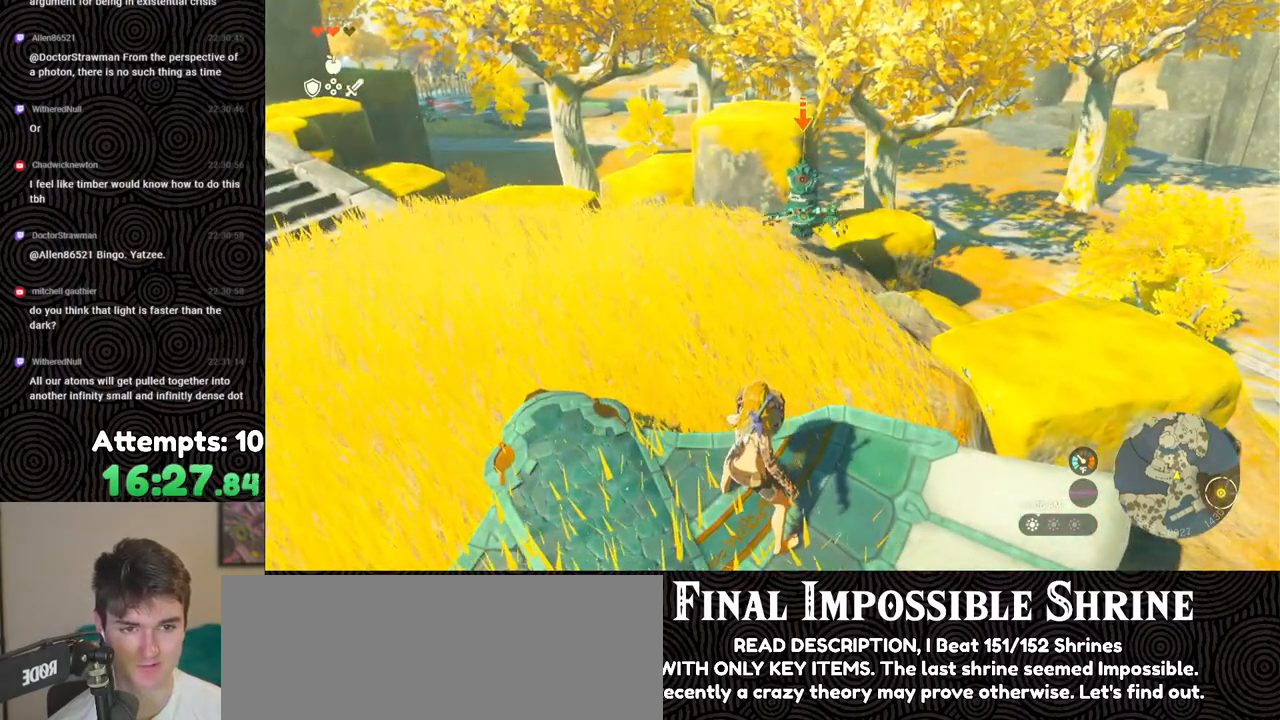
{"buttons": ["L2"], "left_stick": "center", "right_stick": "center", "events": []}
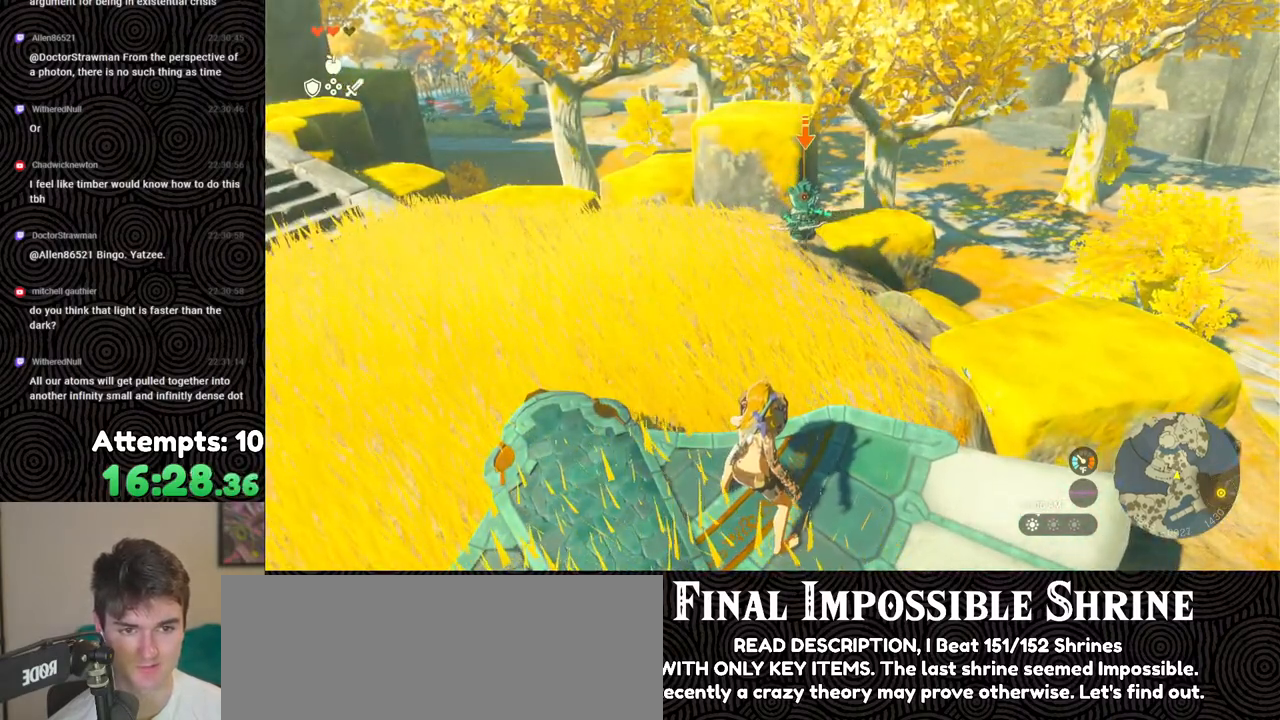
{"buttons": ["L2"], "left_stick": "center", "right_stick": "center", "events": []}
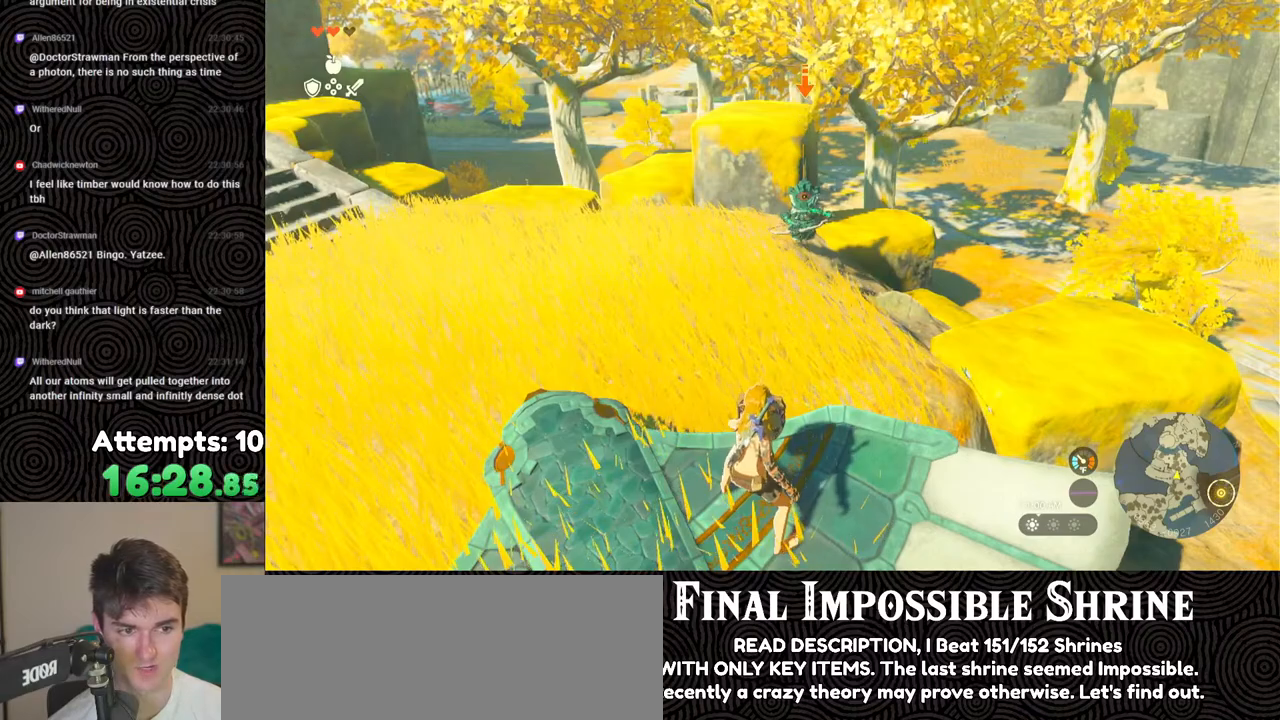
{"buttons": [], "left_stick": "center", "right_stick": "center", "events": [[383, "L2", "up"]]}
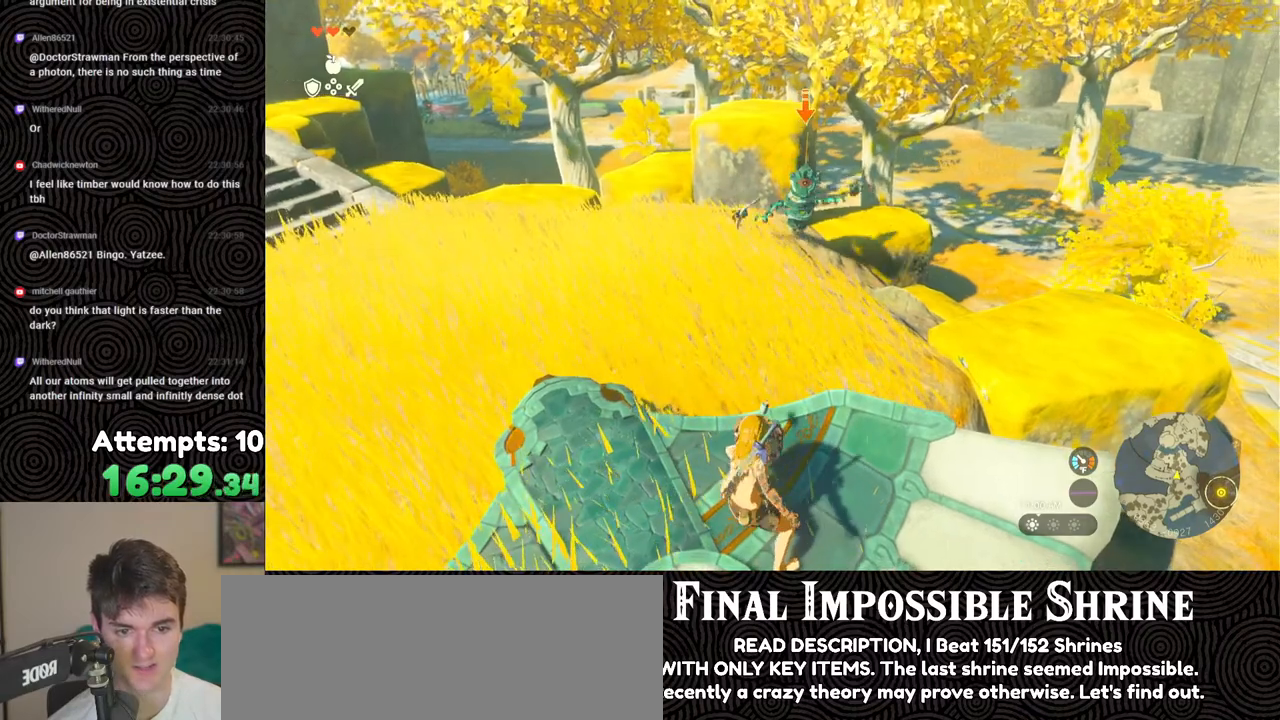
{"buttons": [], "left_stick": "center", "right_stick": "center", "events": []}
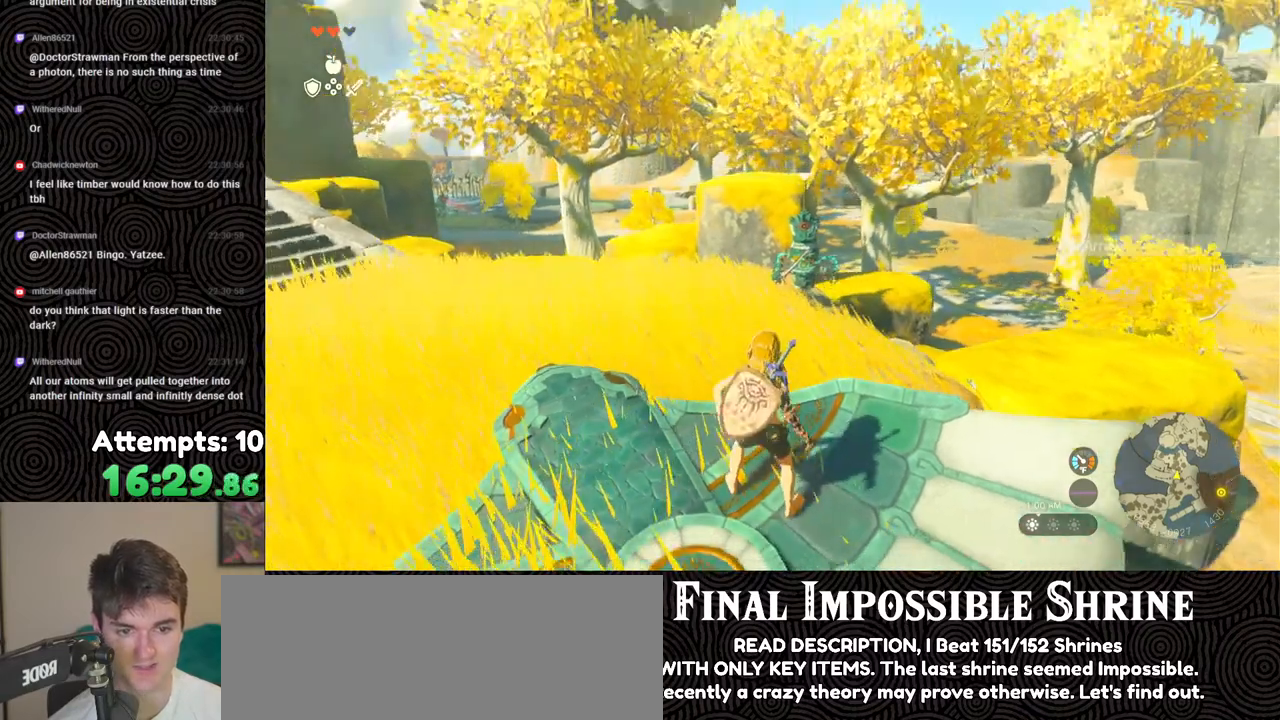
{"buttons": ["L2"], "left_stick": "center", "right_stick": "center", "events": [[300, "right_stick", "down"], [350, "L2", "down"], [483, "right_stick", "center"]]}
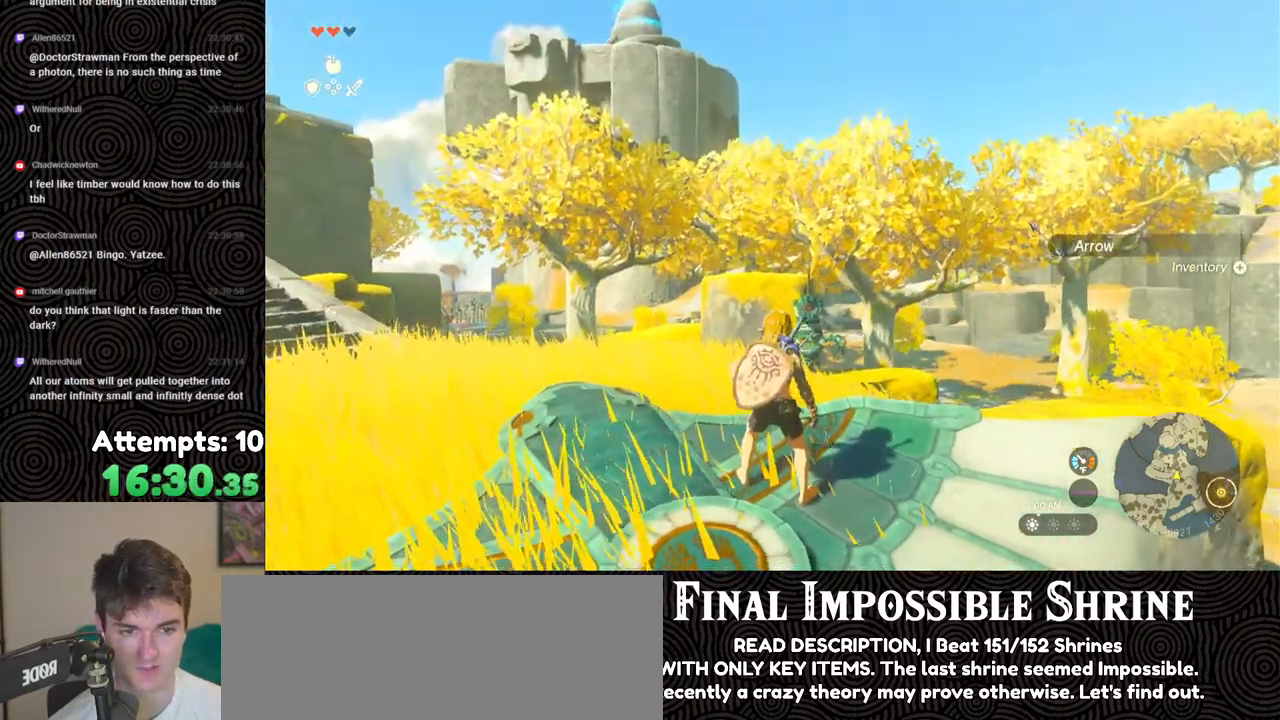
{"buttons": ["L2"], "left_stick": "center", "right_stick": "center", "events": []}
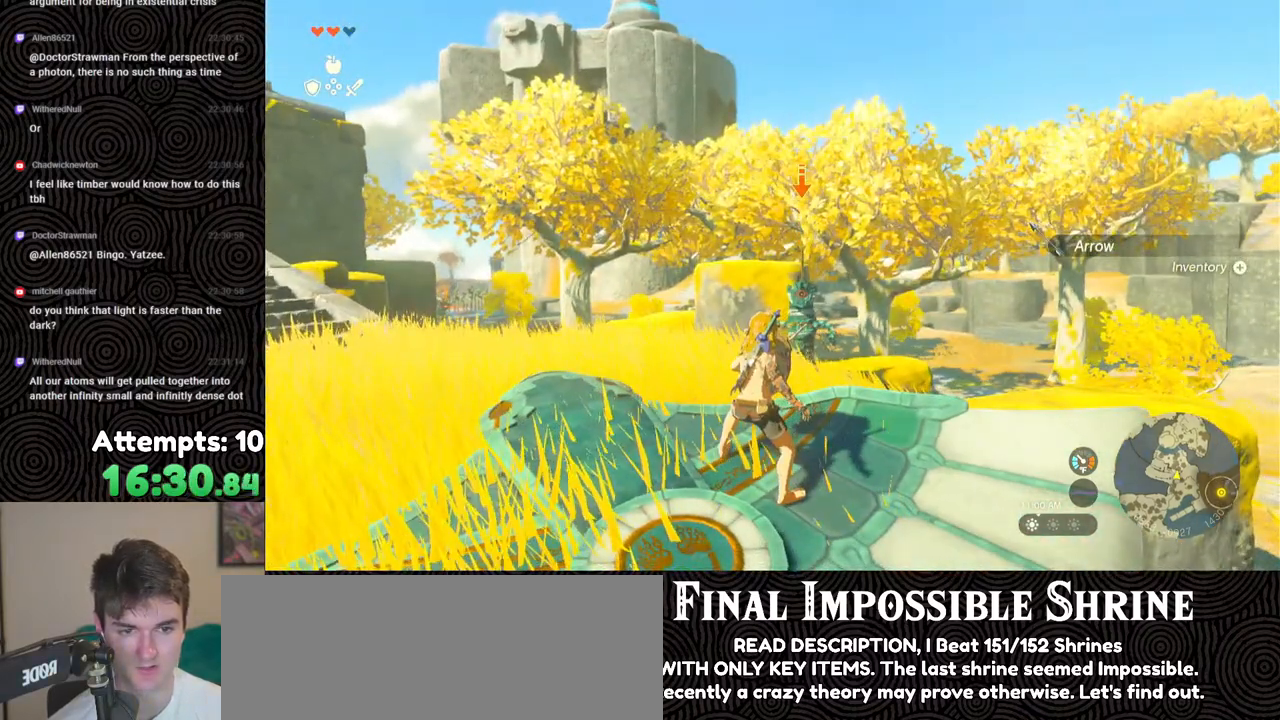
{"buttons": ["L2"], "left_stick": "center", "right_stick": "center", "events": []}
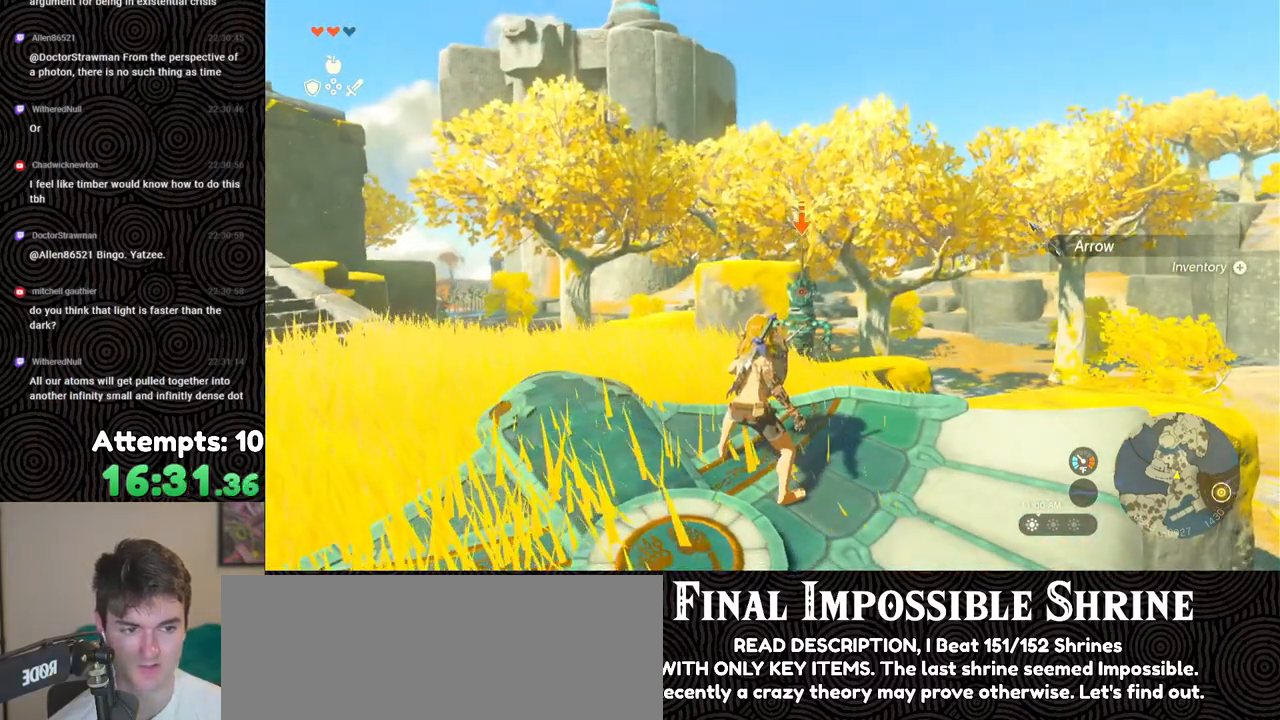
{"buttons": ["L2"], "left_stick": "center", "right_stick": "down", "events": [[367, "right_stick", "down"]]}
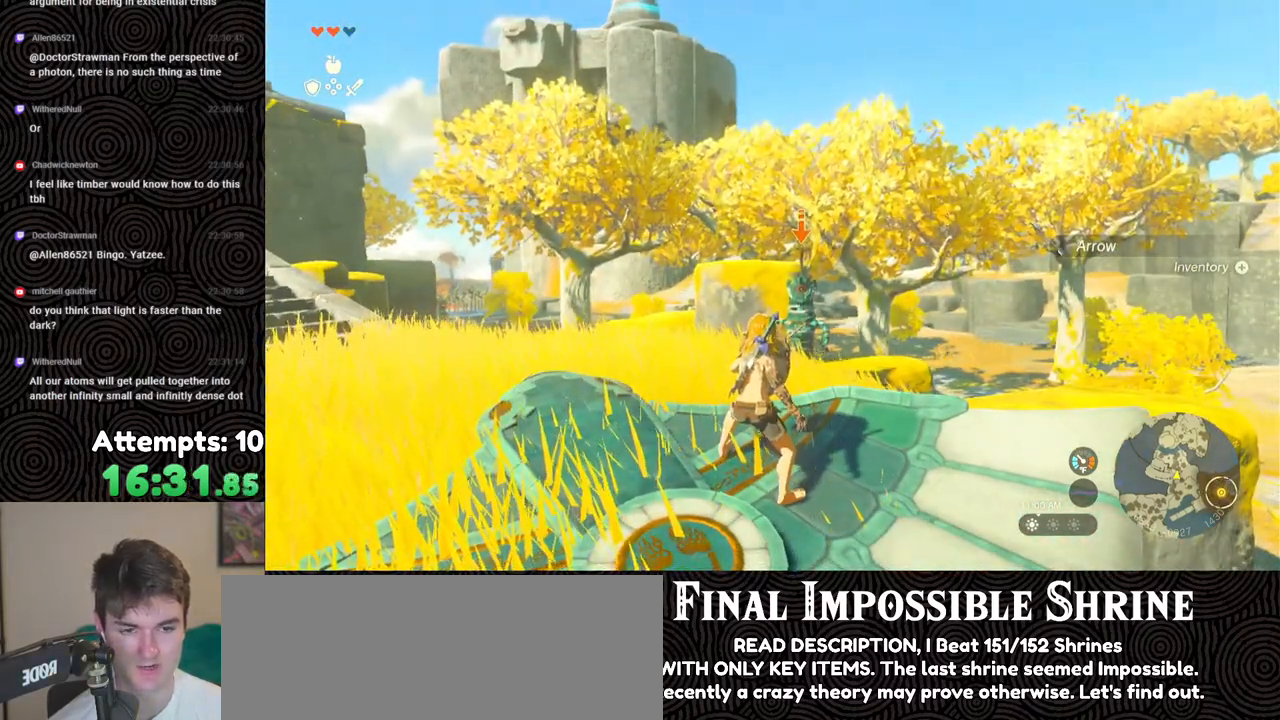
{"buttons": ["L2"], "left_stick": "center", "right_stick": "down", "events": [[50, "left_stick", "right"], [283, "left_stick", "center"]]}
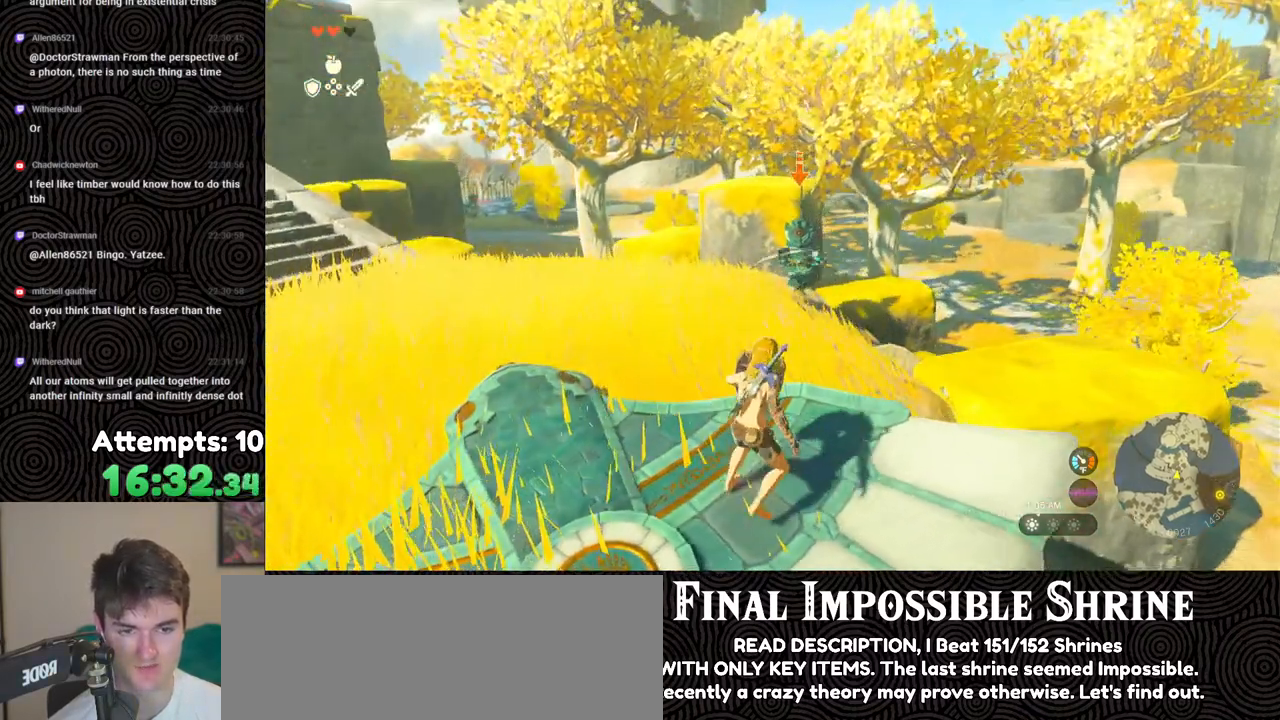
{"buttons": ["L2"], "left_stick": "center", "right_stick": "center", "events": [[17, "left_stick", "up-left"], [67, "right_stick", "center"], [183, "left_stick", "center"]]}
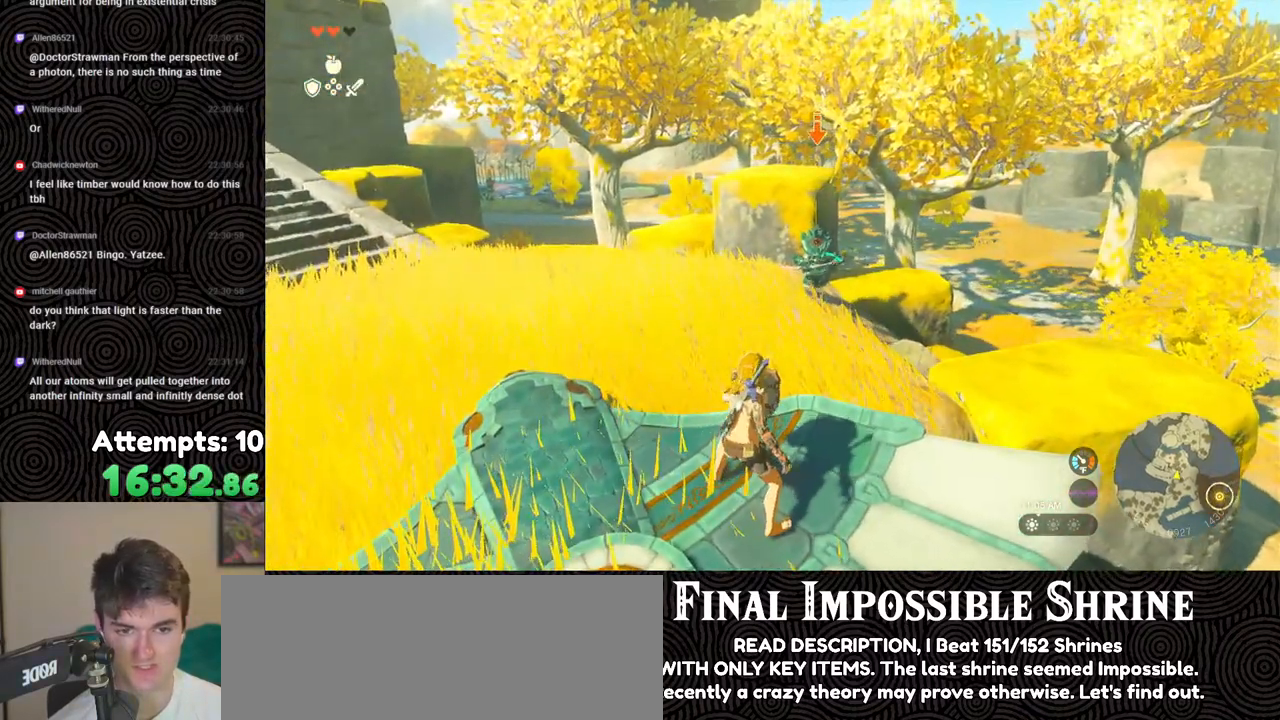
{"buttons": ["L2"], "left_stick": "center", "right_stick": "center", "events": []}
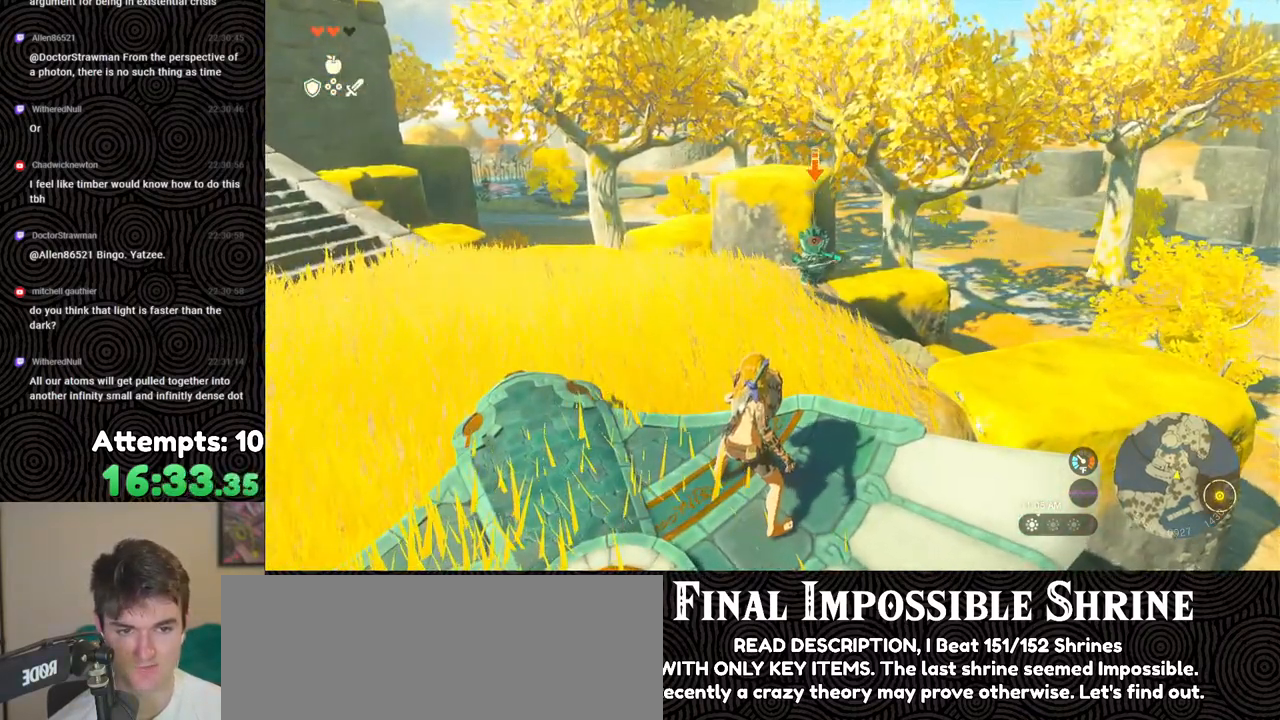
{"buttons": ["L2"], "left_stick": "center", "right_stick": "center", "events": []}
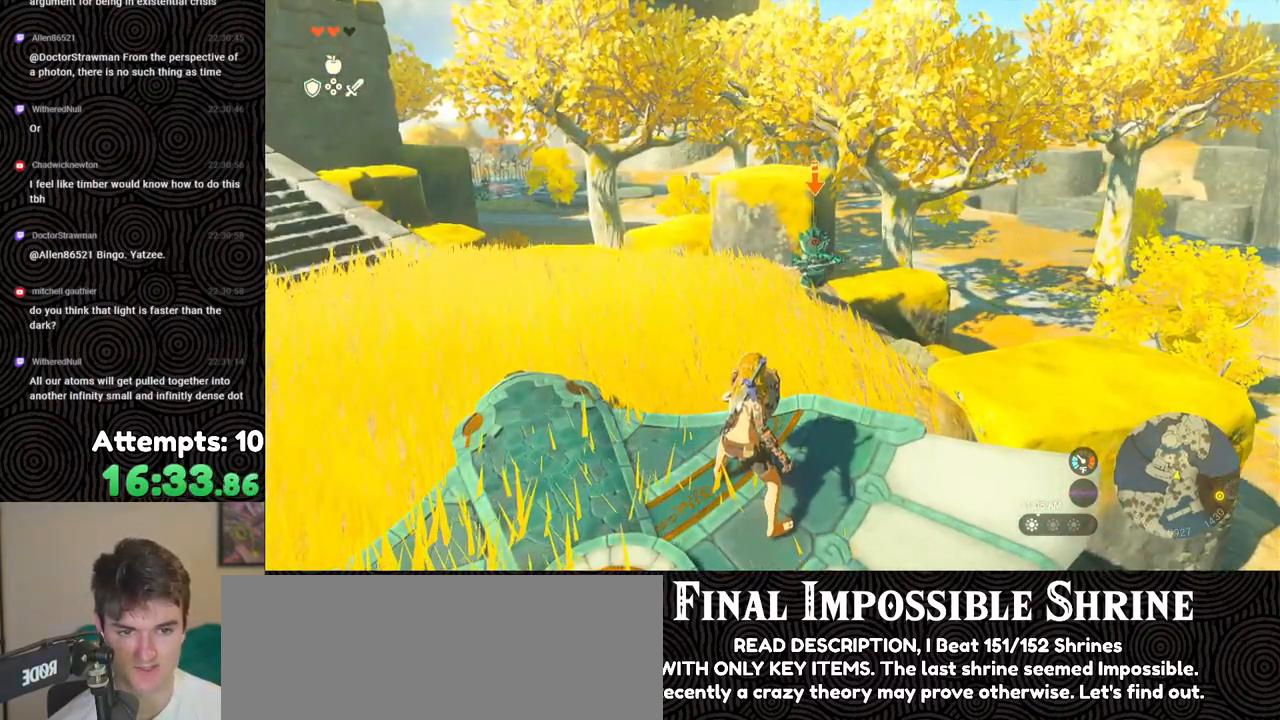
{"buttons": [], "left_stick": "center", "right_stick": "center", "events": [[483, "L2", "up"]]}
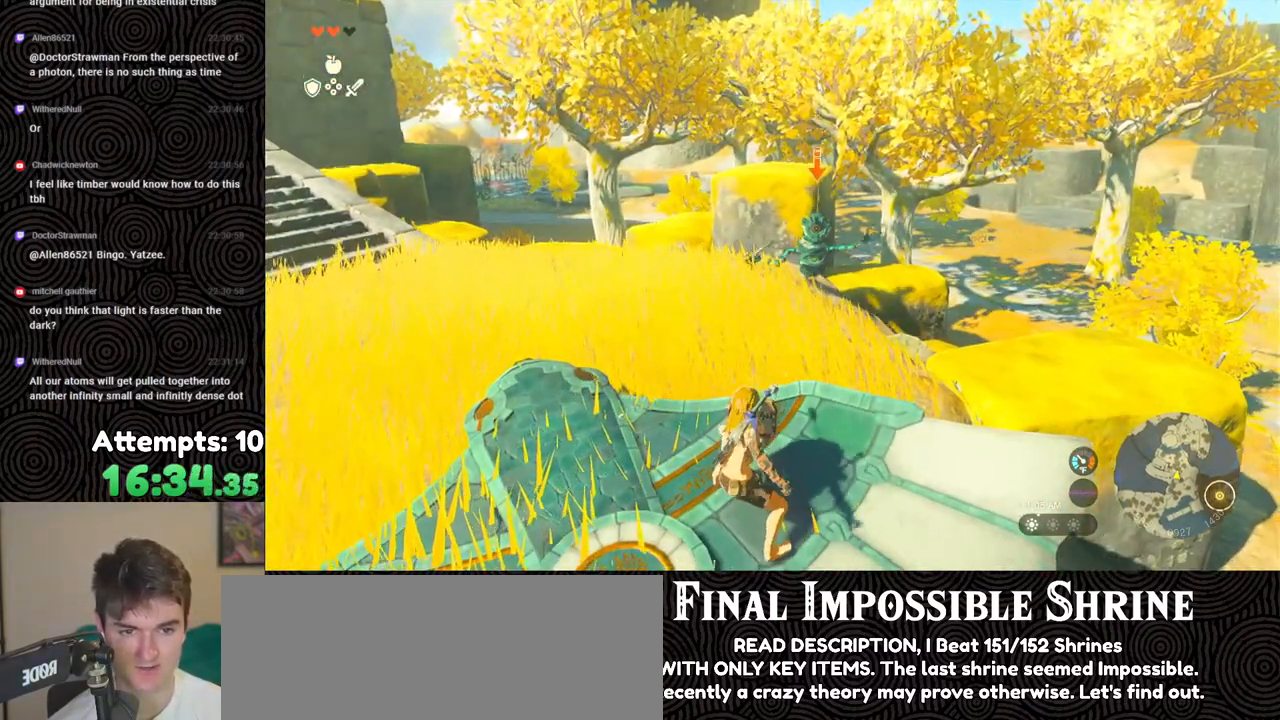
{"buttons": [], "left_stick": "center", "right_stick": "center", "events": []}
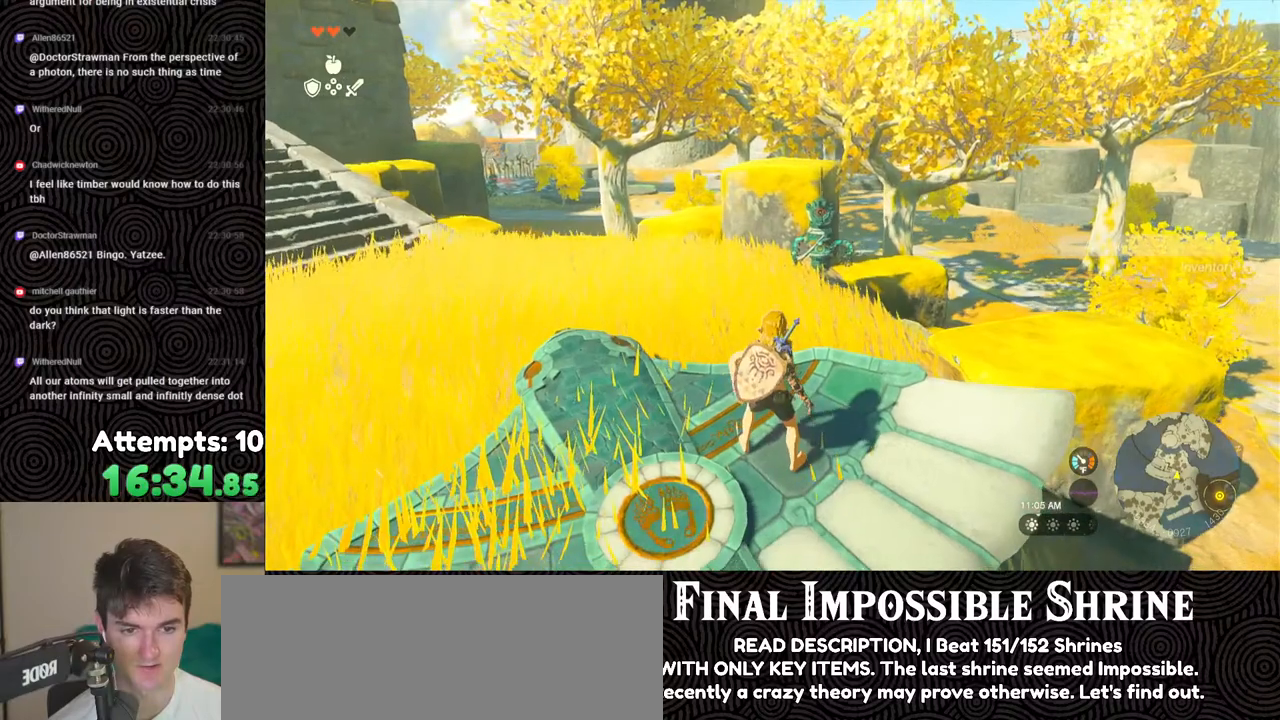
{"buttons": [], "left_stick": "center", "right_stick": "down-right", "events": [[133, "right_stick", "down-right"]]}
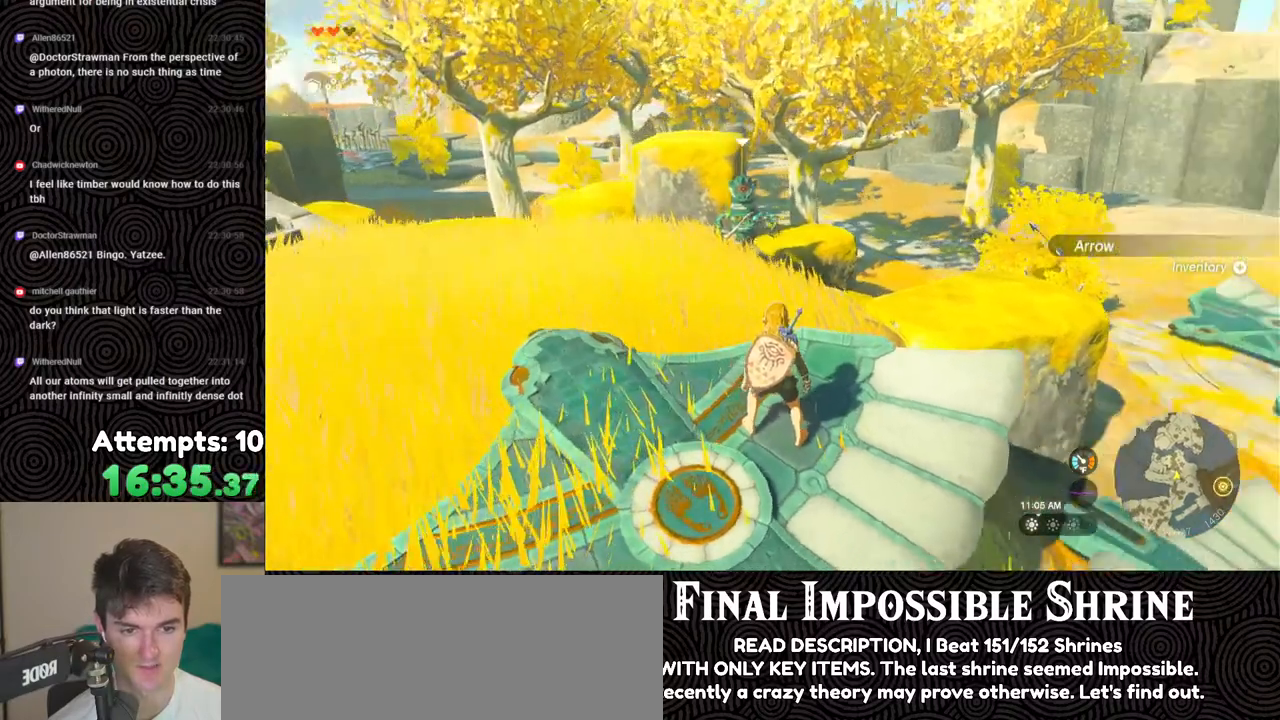
{"buttons": [], "left_stick": "up-right", "right_stick": "down-left", "events": [[117, "left_stick", "up-right"], [150, "right_stick", "down"], [333, "right_stick", "down-left"]]}
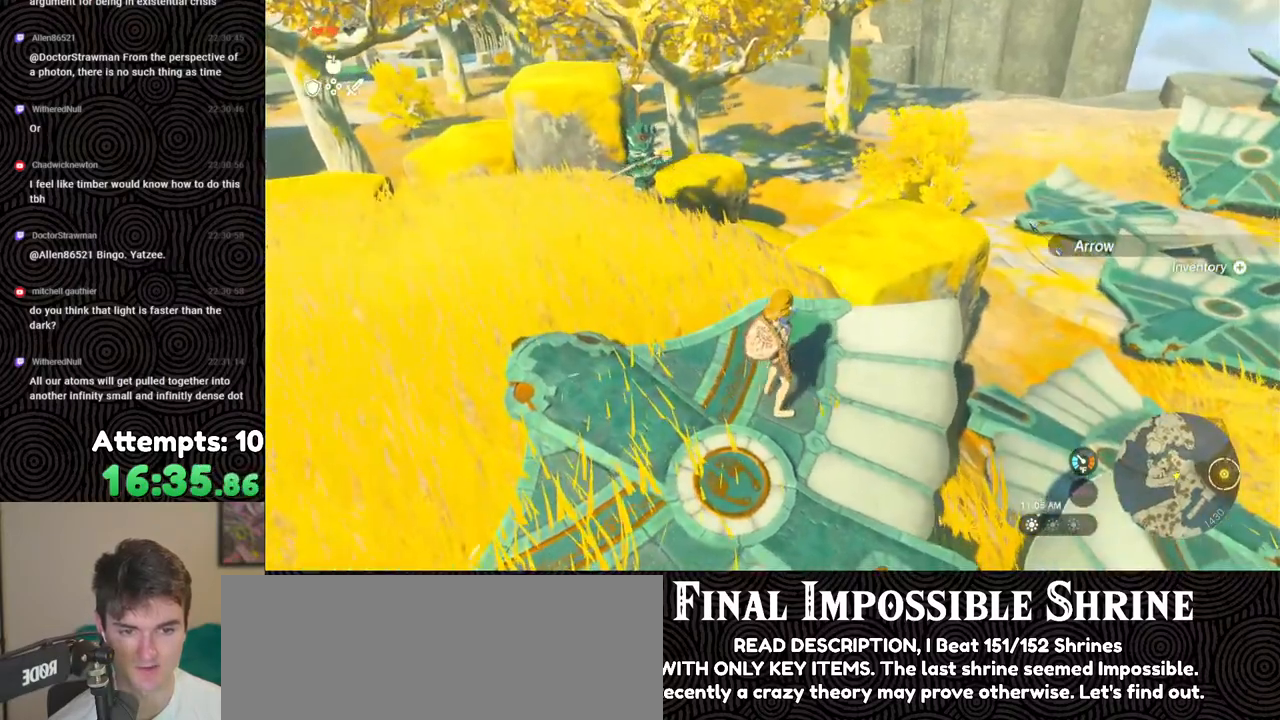
{"buttons": [], "left_stick": "center", "right_stick": "center", "events": [[183, "right_stick", "left"], [267, "left_stick", "up"], [450, "left_stick", "center"], [483, "right_stick", "center"]]}
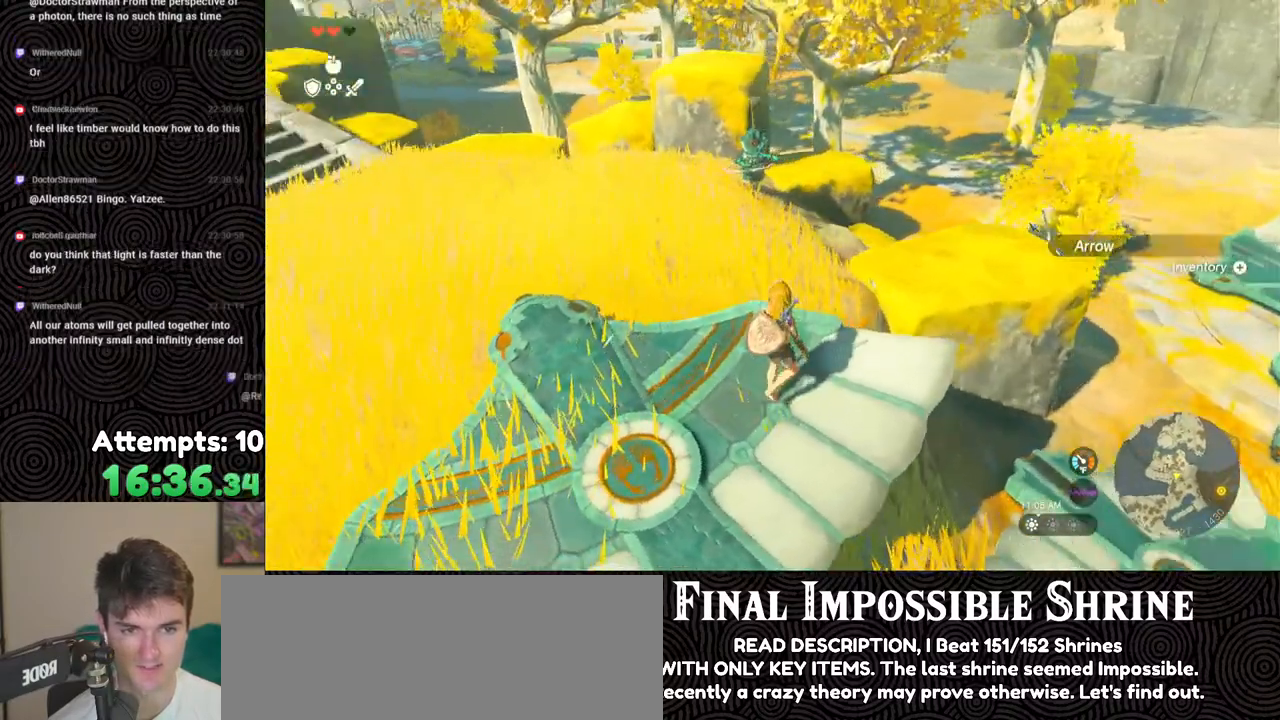
{"buttons": ["L2"], "left_stick": "center", "right_stick": "center", "events": [[17, "L2", "down"]]}
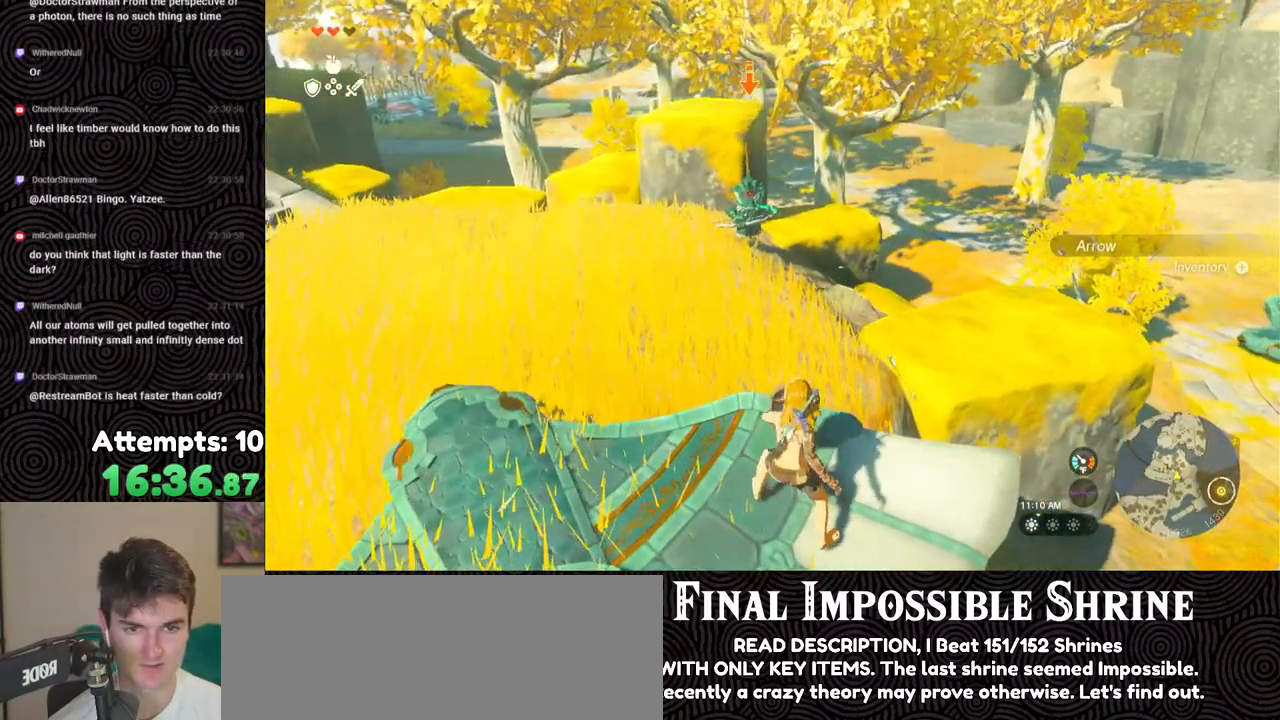
{"buttons": ["L2"], "left_stick": "center", "right_stick": "center", "events": []}
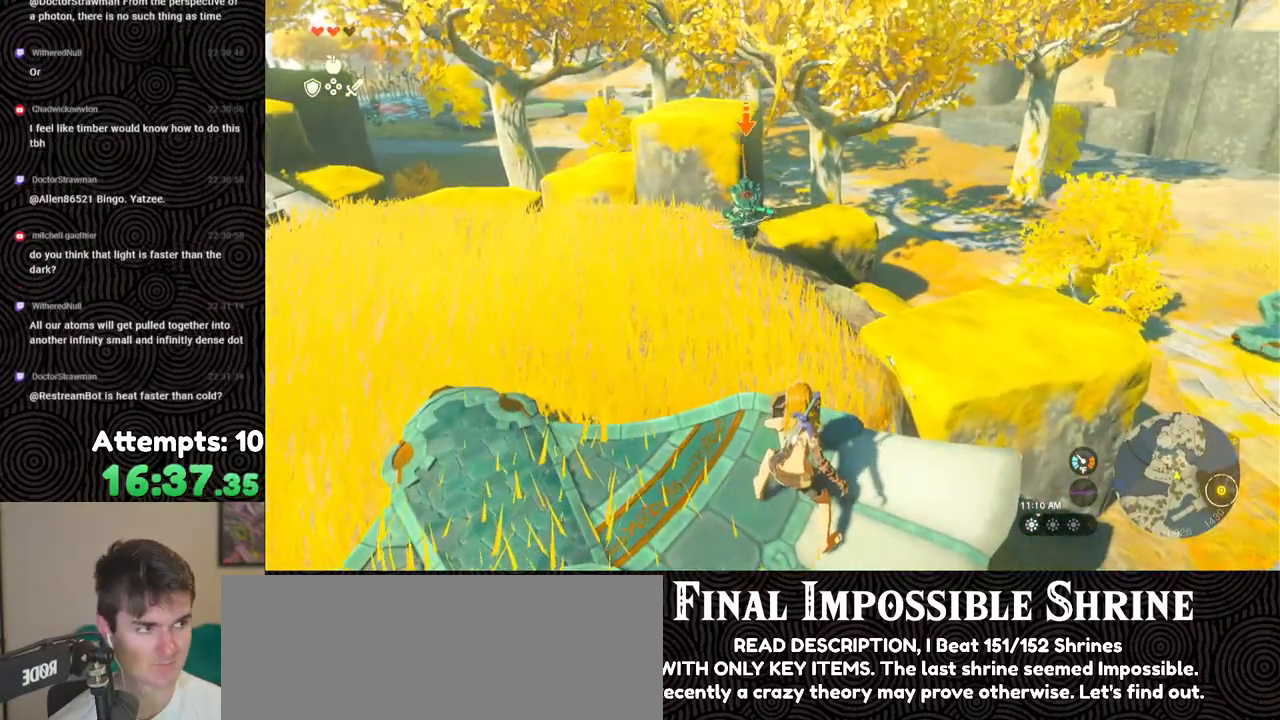
{"buttons": ["L2"], "left_stick": "center", "right_stick": "center", "events": []}
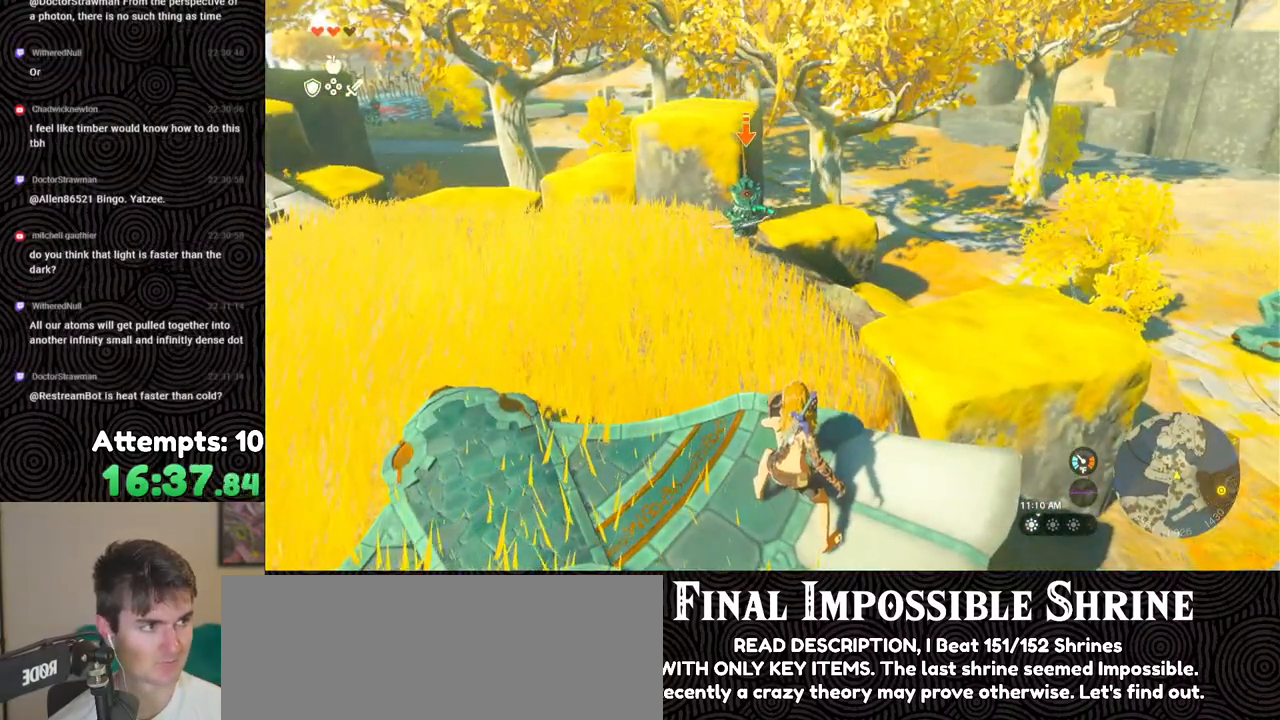
{"buttons": ["L2"], "left_stick": "center", "right_stick": "center", "events": []}
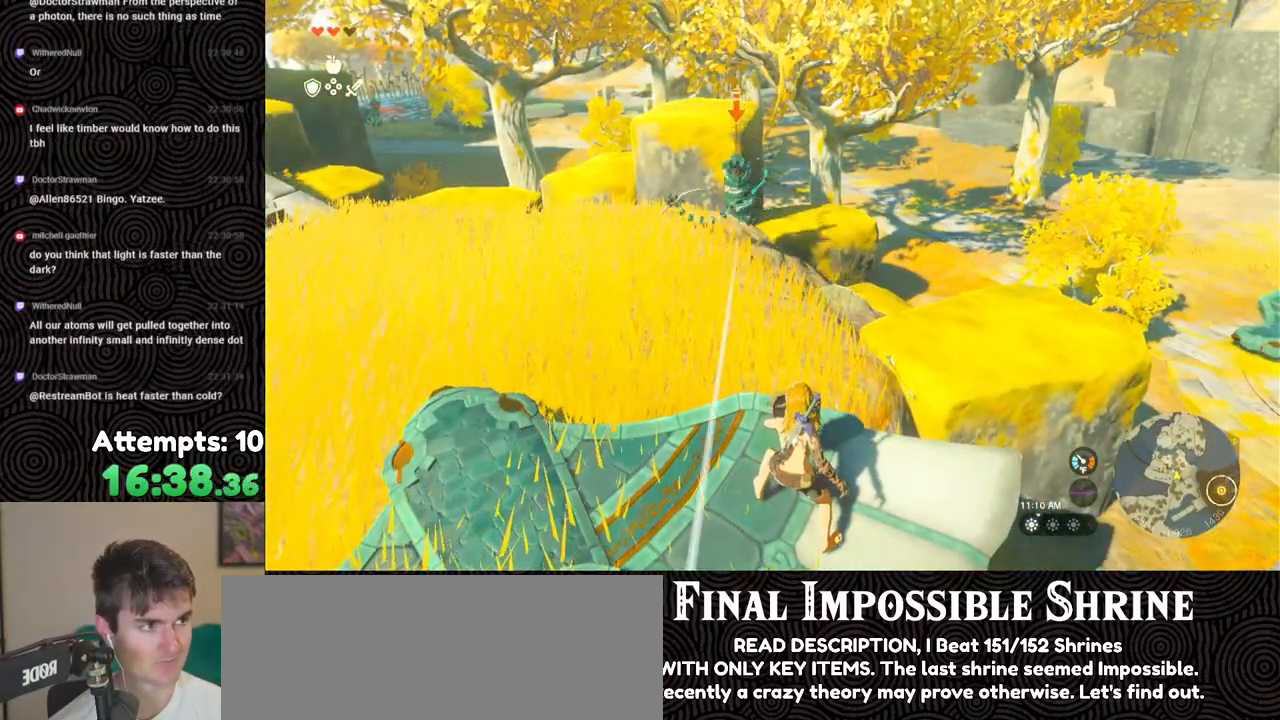
{"buttons": ["L2"], "left_stick": "center", "right_stick": "center", "events": []}
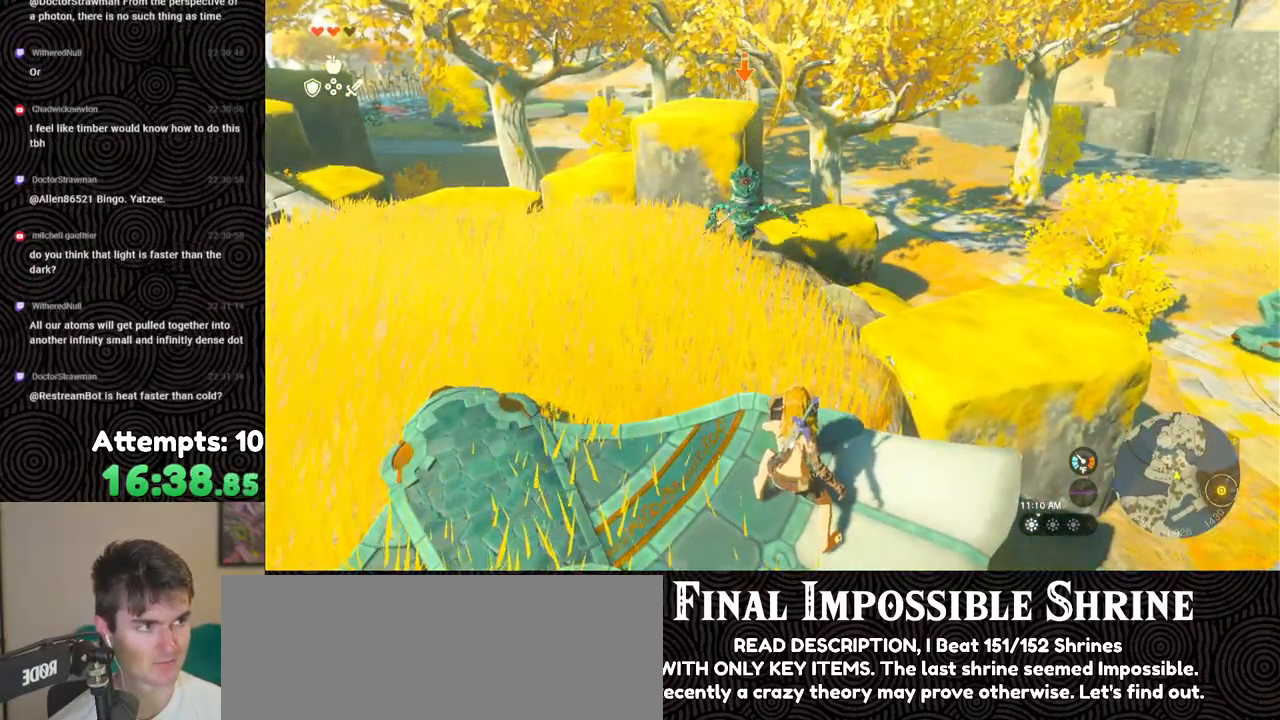
{"buttons": [], "left_stick": "center", "right_stick": "left", "events": [[33, "L2", "up"], [133, "right_stick", "left"]]}
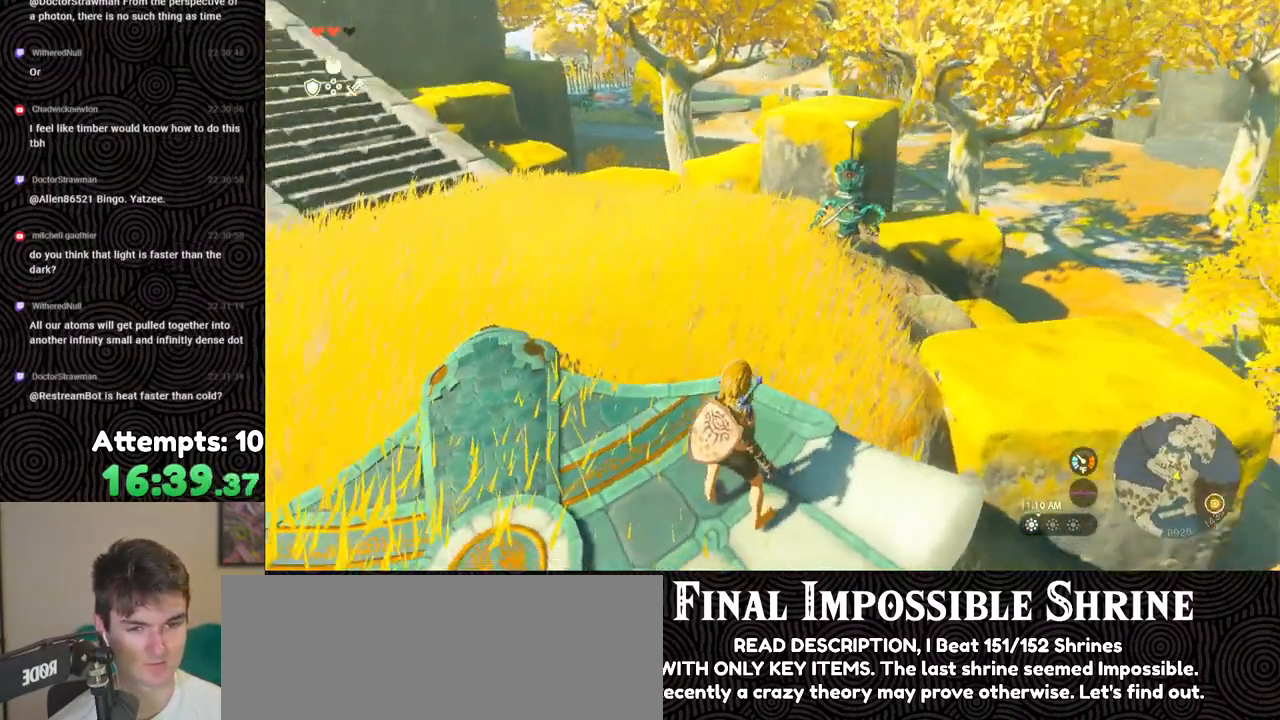
{"buttons": ["DPAD_UP"], "left_stick": "center", "right_stick": "center", "events": [[150, "right_stick", "center"], [167, "DPAD_UP", "down"]]}
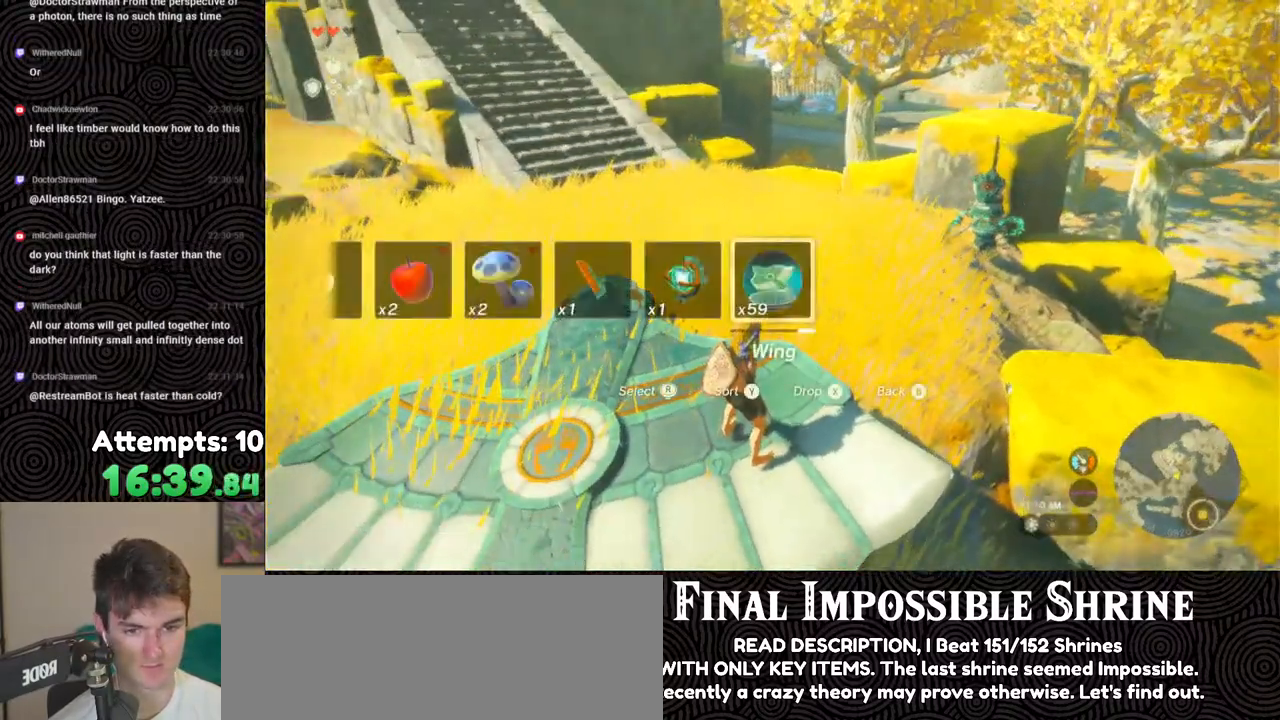
{"buttons": [], "left_stick": "center", "right_stick": "center", "events": [[100, "X", "down"], [250, "X", "up"], [267, "DPAD_UP", "up"]]}
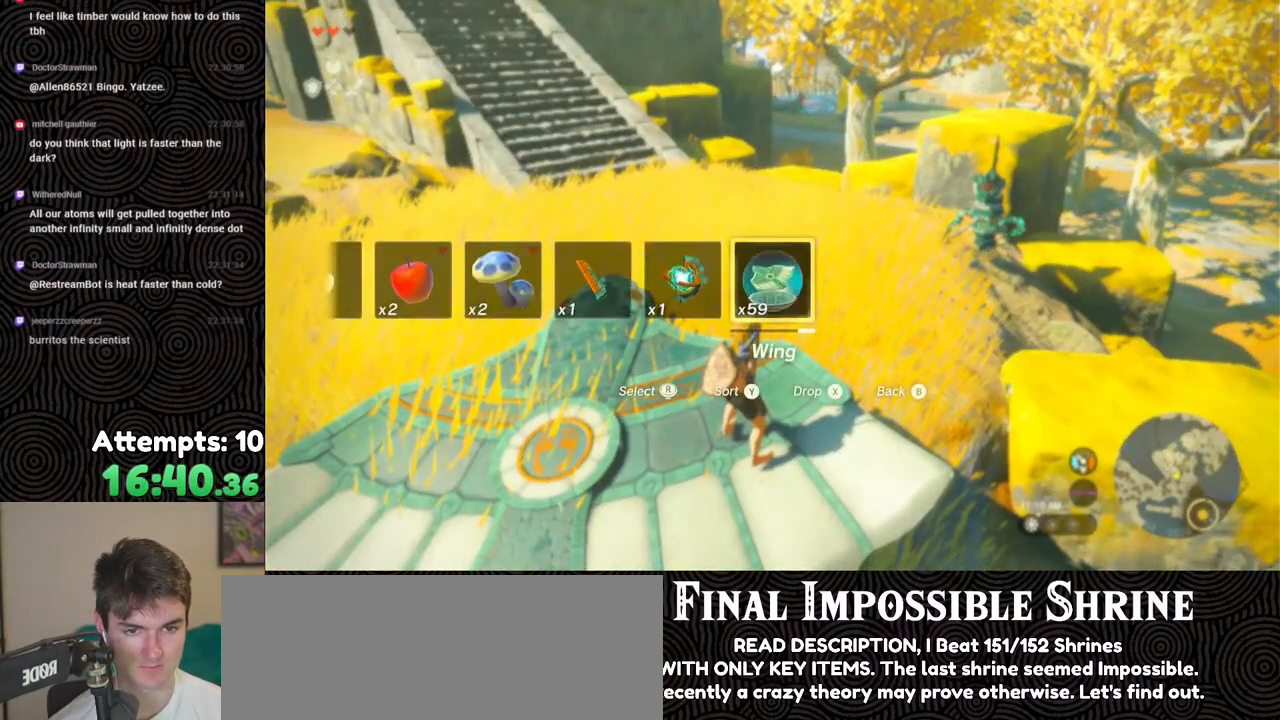
{"buttons": [], "left_stick": "left", "right_stick": "down-right", "events": [[183, "left_stick", "down-left"], [217, "right_stick", "down-right"], [367, "left_stick", "left"]]}
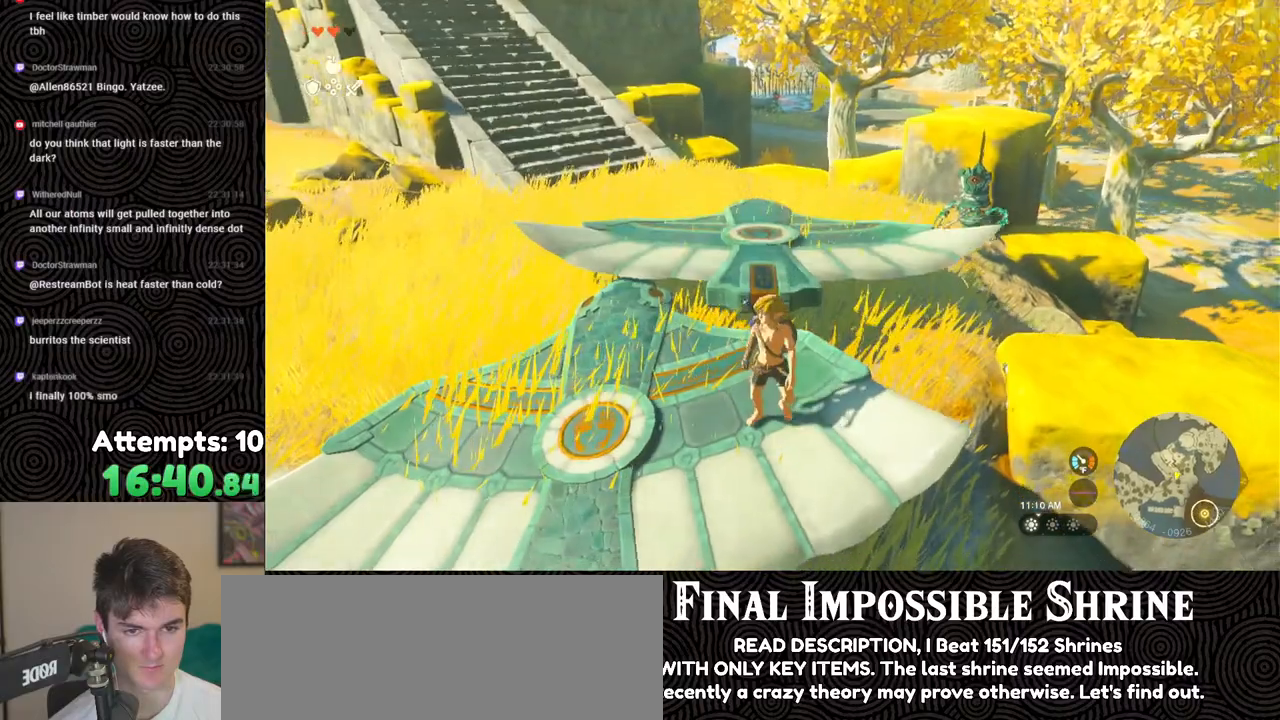
{"buttons": [], "left_stick": "up", "right_stick": "down-right", "events": [[350, "left_stick", "up"]]}
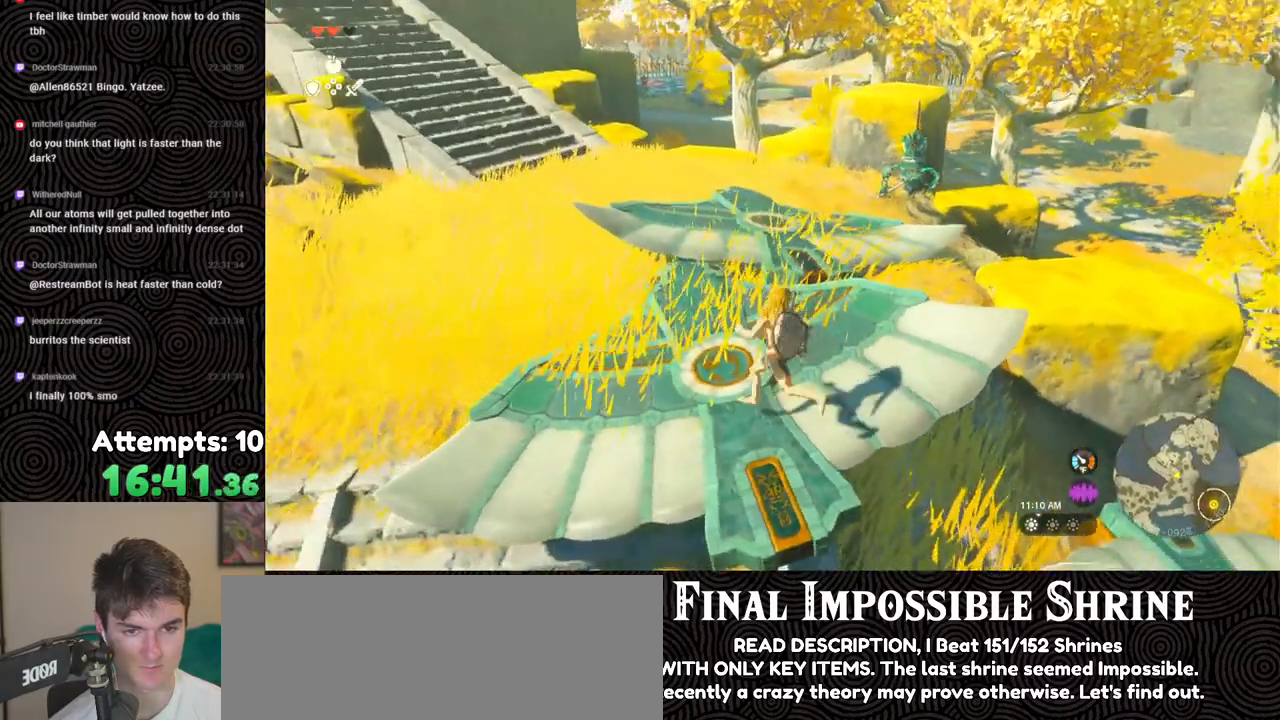
{"buttons": [], "left_stick": "up", "right_stick": "center", "events": [[117, "right_stick", "center"], [250, "X", "down"], [350, "X", "up"]]}